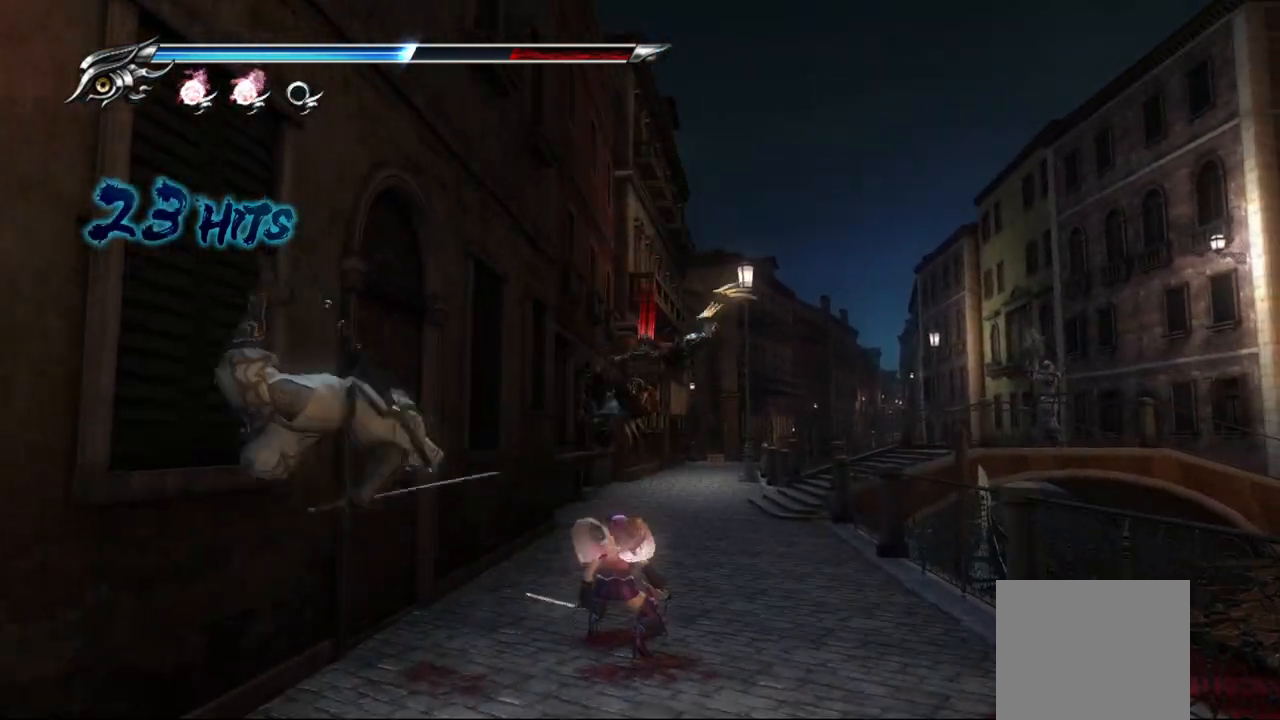
Gameplay with a controller (PlayStation layout); each line is a JSON object with the inputs held at the frame after it. "events" lists button and stick changes between this image and that frame as [ms after this image, input, new state], when the widget could be followed in between.
{"buttons": ["TRIANGLE"], "left_stick": "center", "right_stick": "center", "events": []}
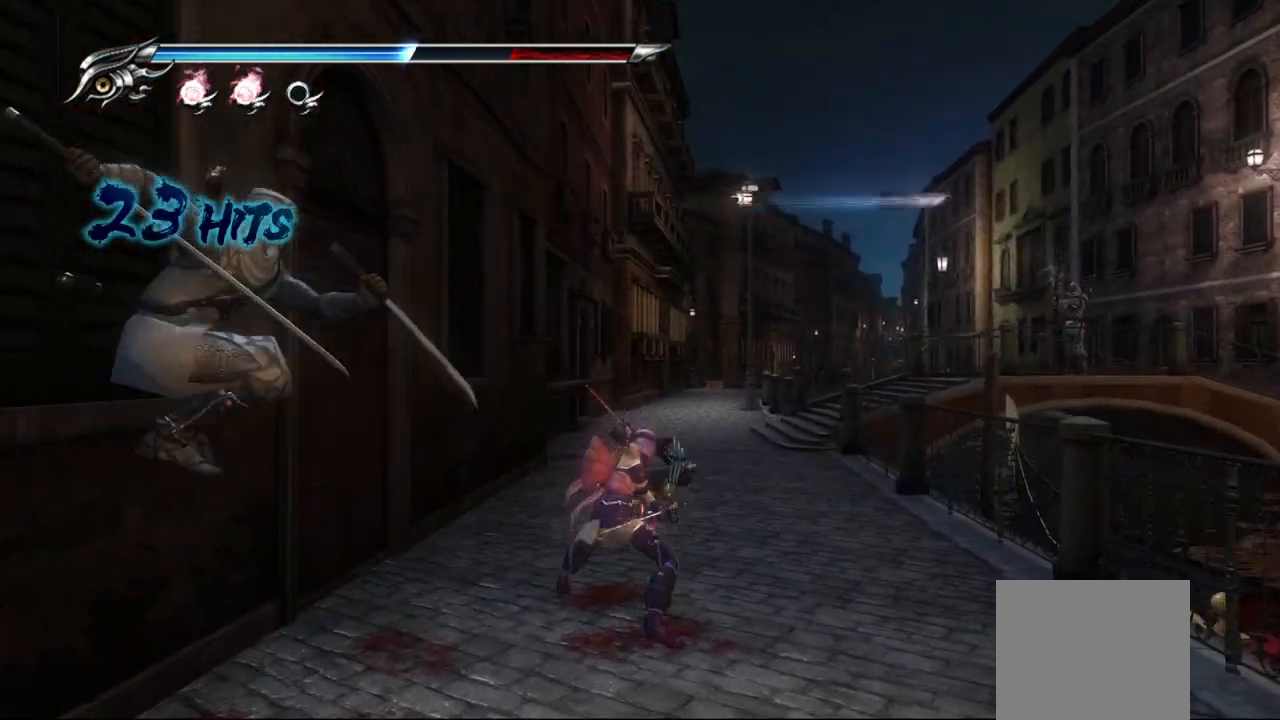
{"buttons": [], "left_stick": "center", "right_stick": "center", "events": [[383, "TRIANGLE", "up"]]}
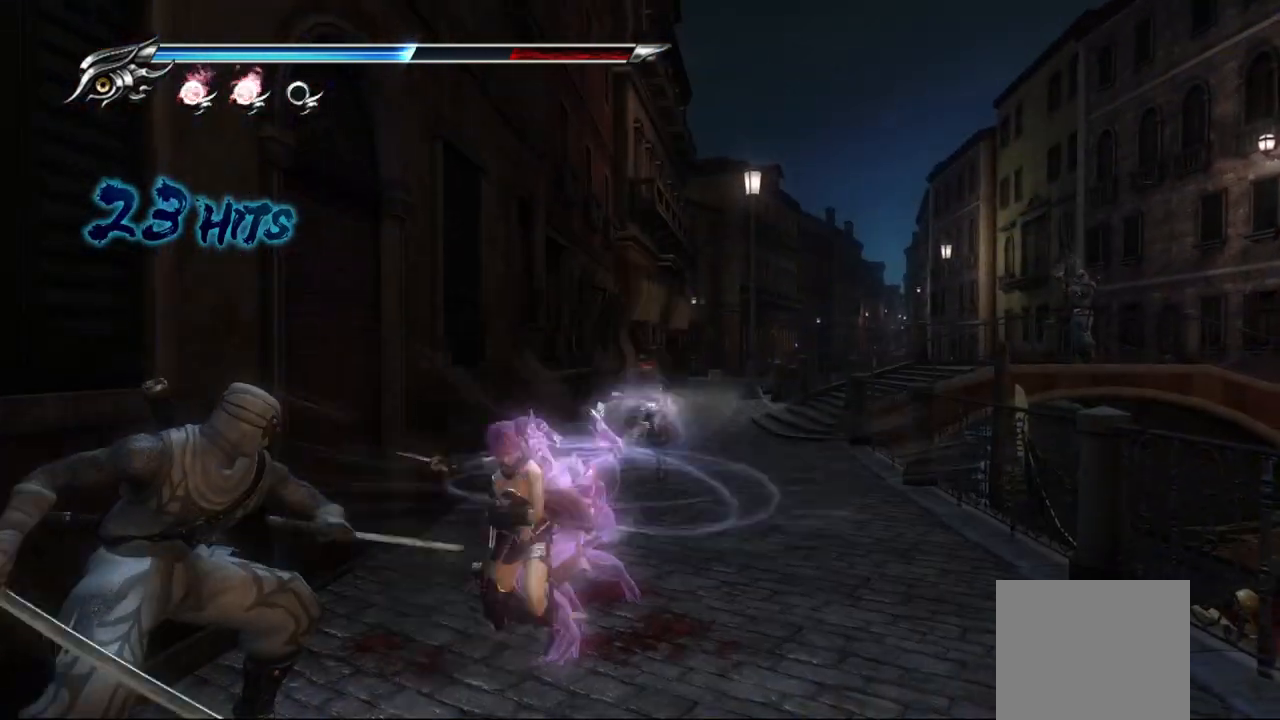
{"buttons": [], "left_stick": "center", "right_stick": "center", "events": []}
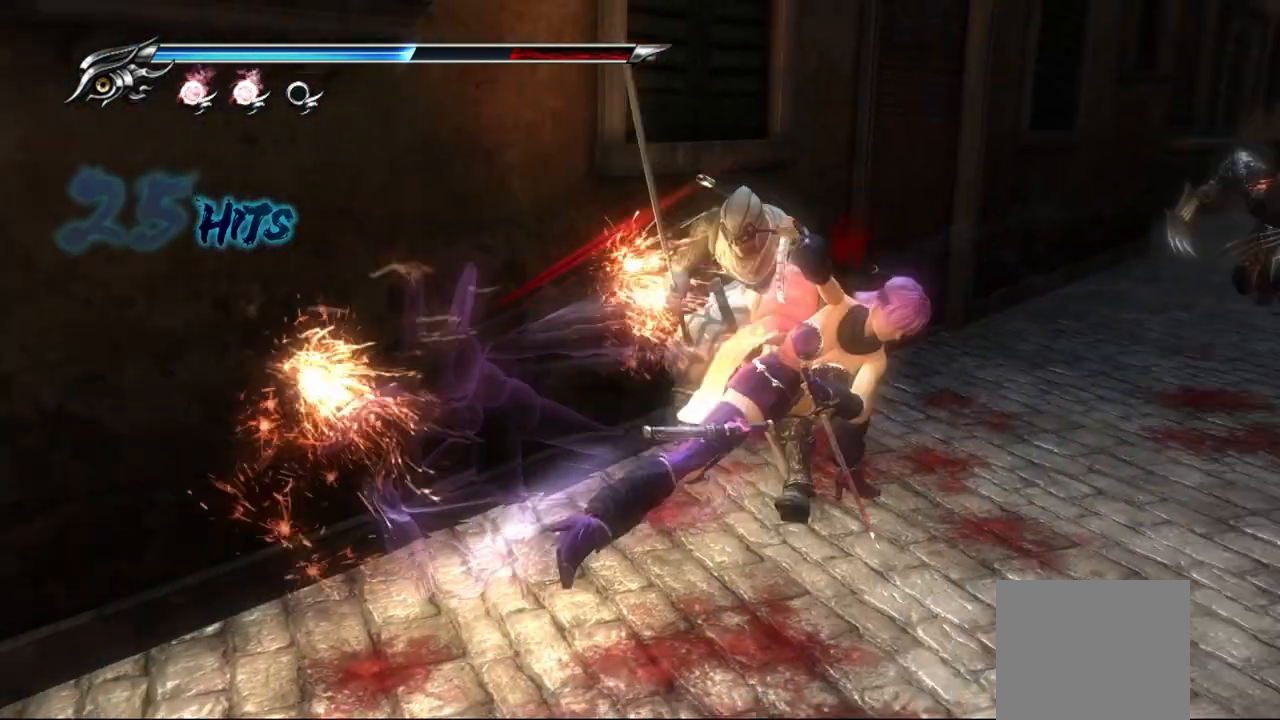
{"buttons": [], "left_stick": "center", "right_stick": "center", "events": []}
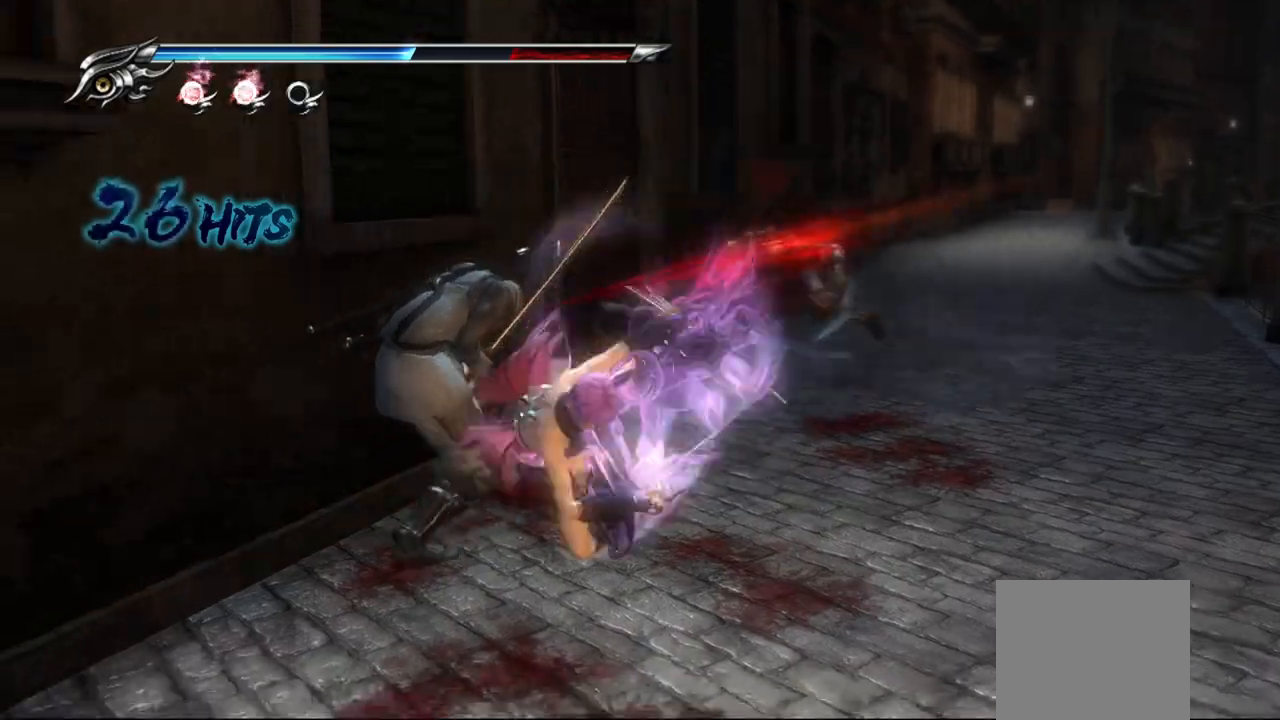
{"buttons": [], "left_stick": "center", "right_stick": "center", "events": []}
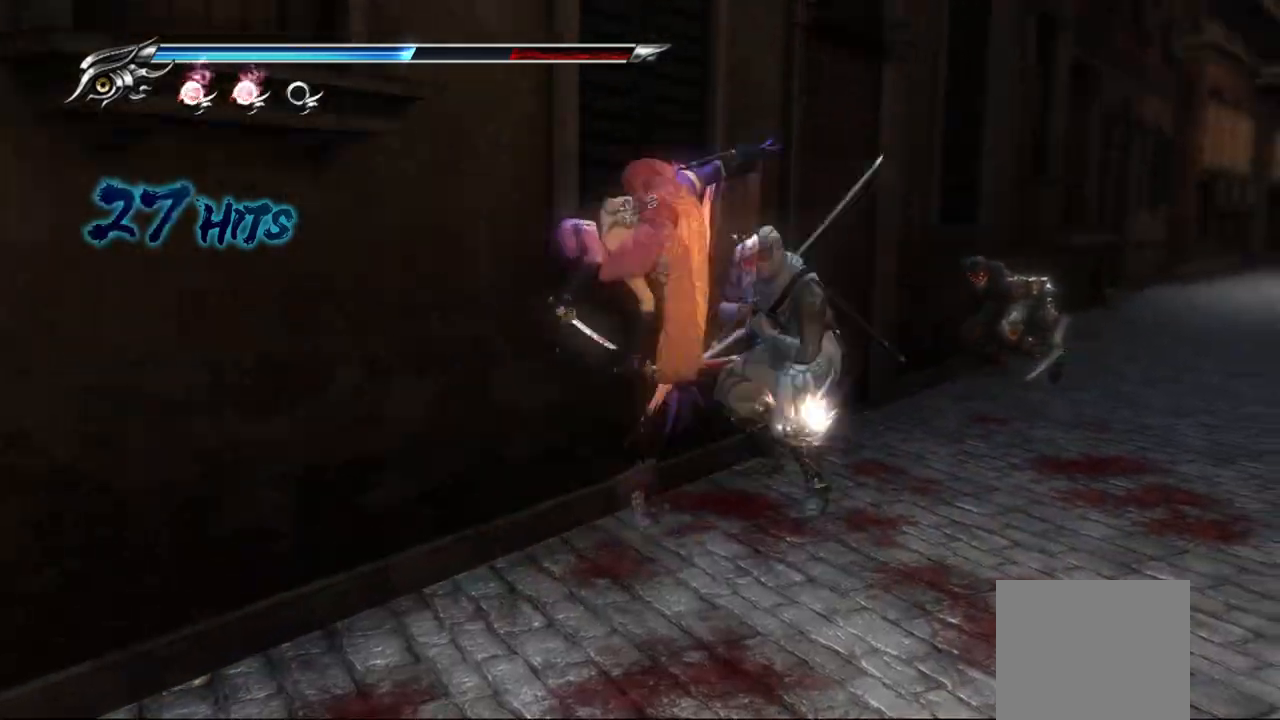
{"buttons": [], "left_stick": "right", "right_stick": "center", "events": [[383, "left_stick", "right"]]}
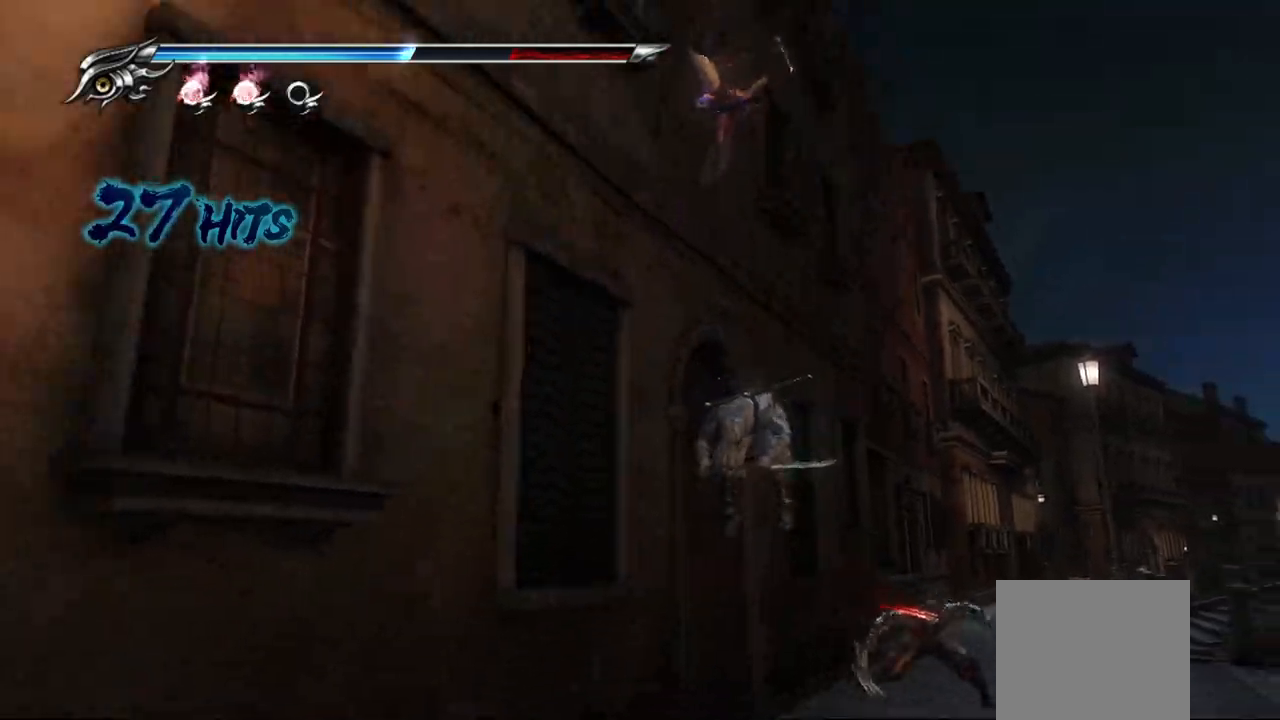
{"buttons": [], "left_stick": "center", "right_stick": "center", "events": [[133, "left_stick", "center"]]}
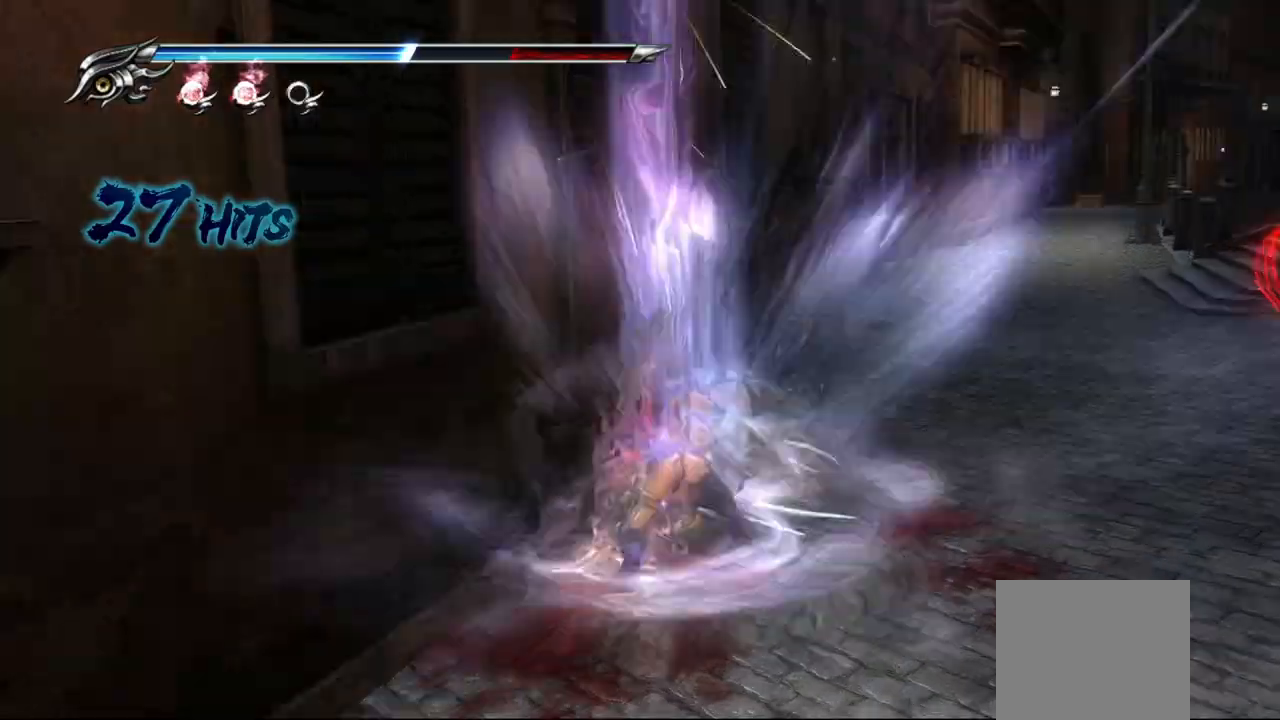
{"buttons": [], "left_stick": "right", "right_stick": "center", "events": [[117, "left_stick", "right"]]}
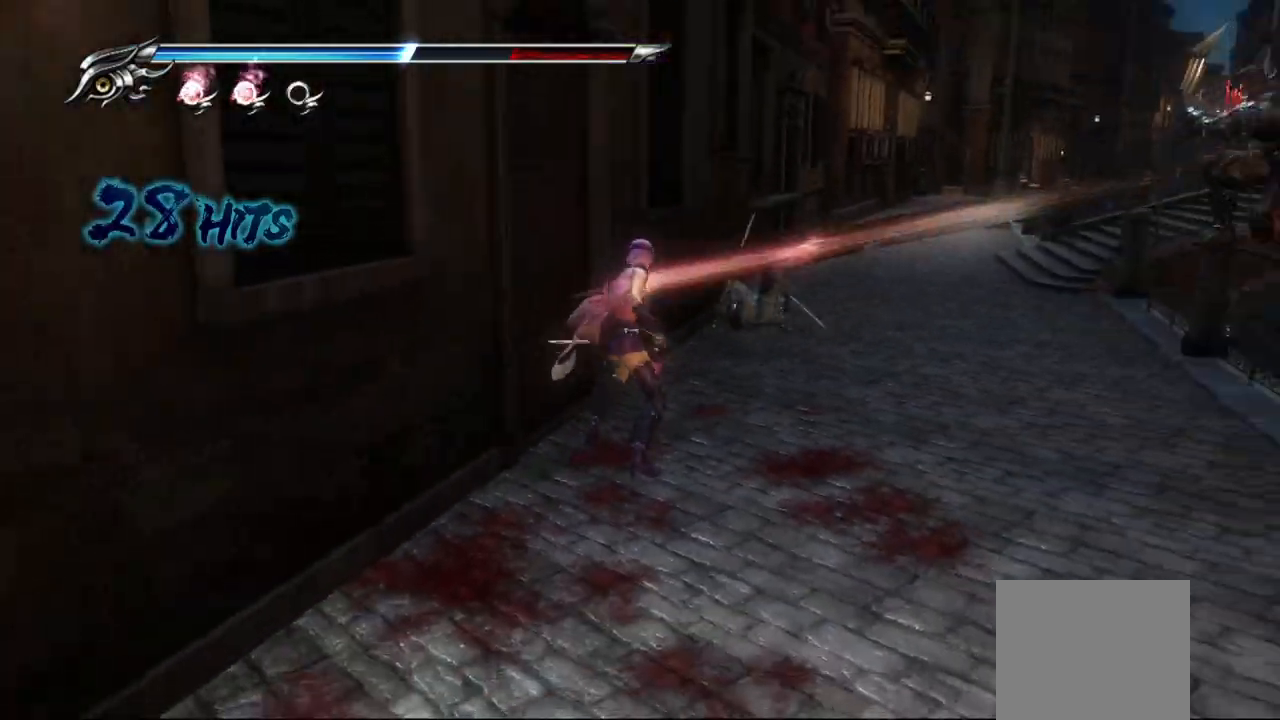
{"buttons": ["L1"], "left_stick": "right", "right_stick": "center", "events": [[383, "L1", "down"]]}
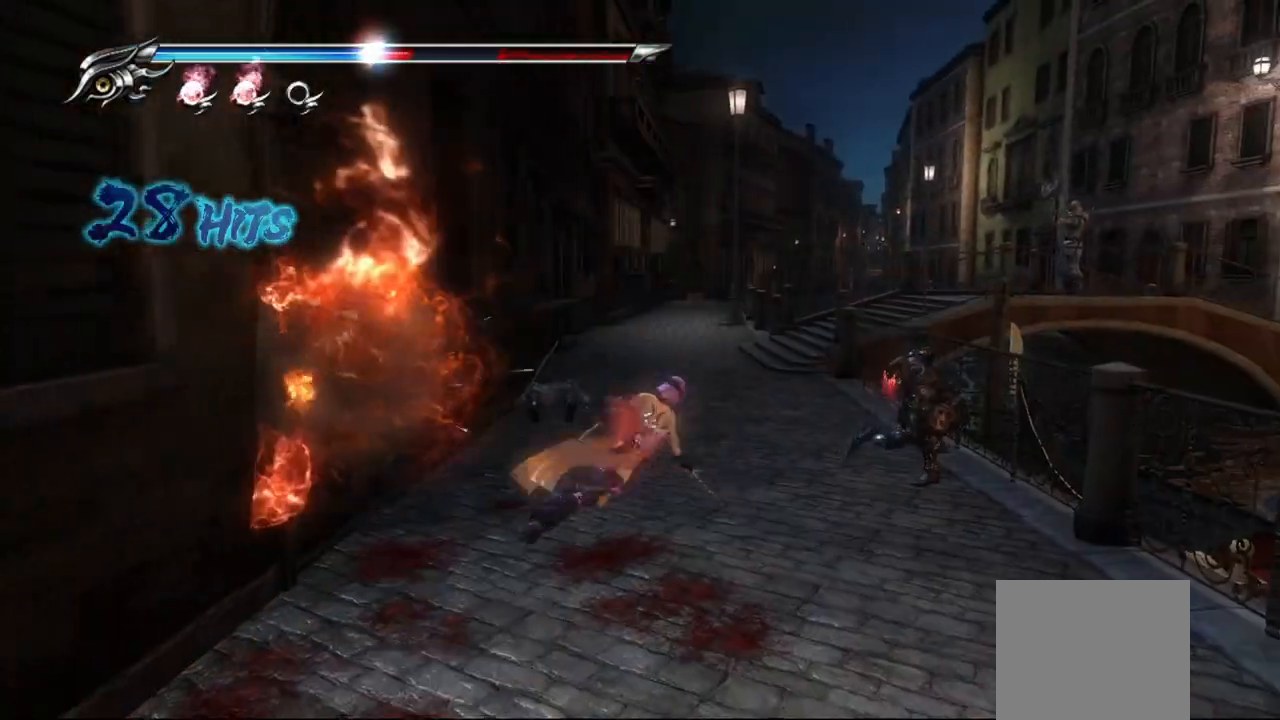
{"buttons": [], "left_stick": "up-right", "right_stick": "center", "events": [[67, "left_stick", "up-right"], [83, "L1", "up"], [200, "CROSS", "down"], [267, "CROSS", "up"], [333, "SQUARE", "down"], [433, "SQUARE", "up"]]}
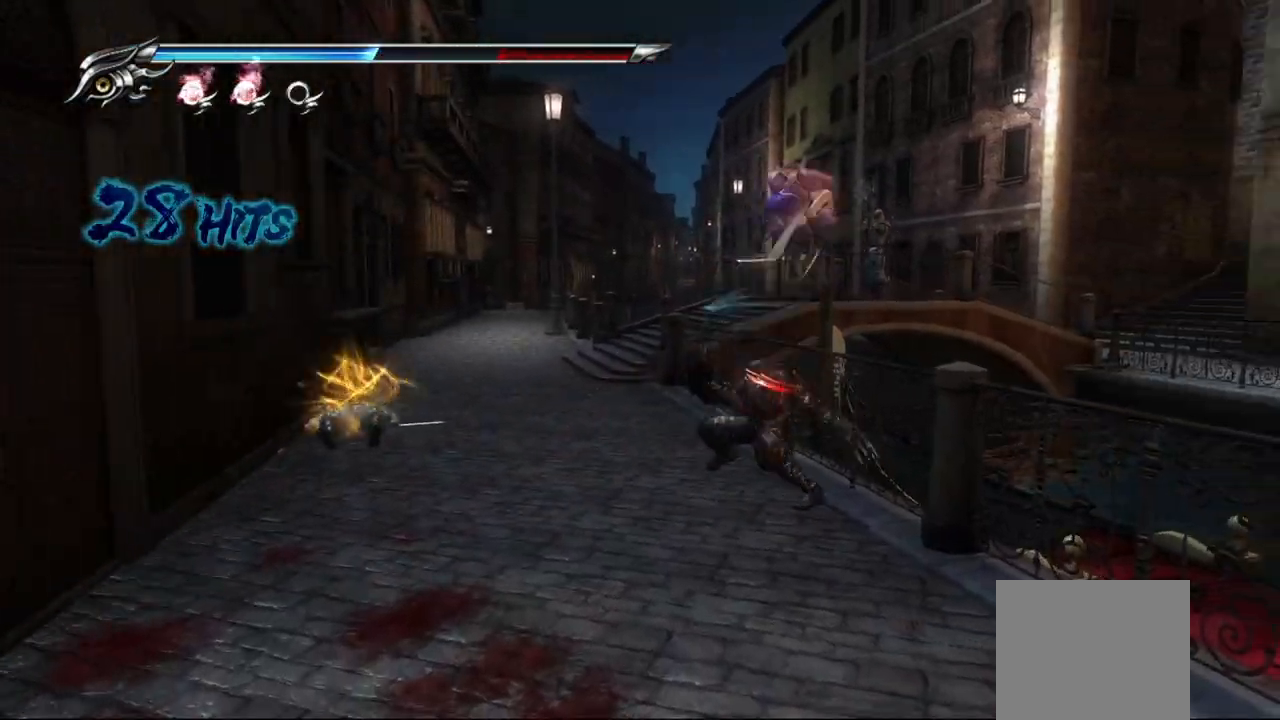
{"buttons": [], "left_stick": "left", "right_stick": "center", "events": [[33, "TRIANGLE", "down"], [117, "TRIANGLE", "up"], [217, "TRIANGLE", "down"], [217, "left_stick", "up-left"], [267, "left_stick", "left"], [317, "TRIANGLE", "up"], [367, "TRIANGLE", "down"], [483, "TRIANGLE", "up"]]}
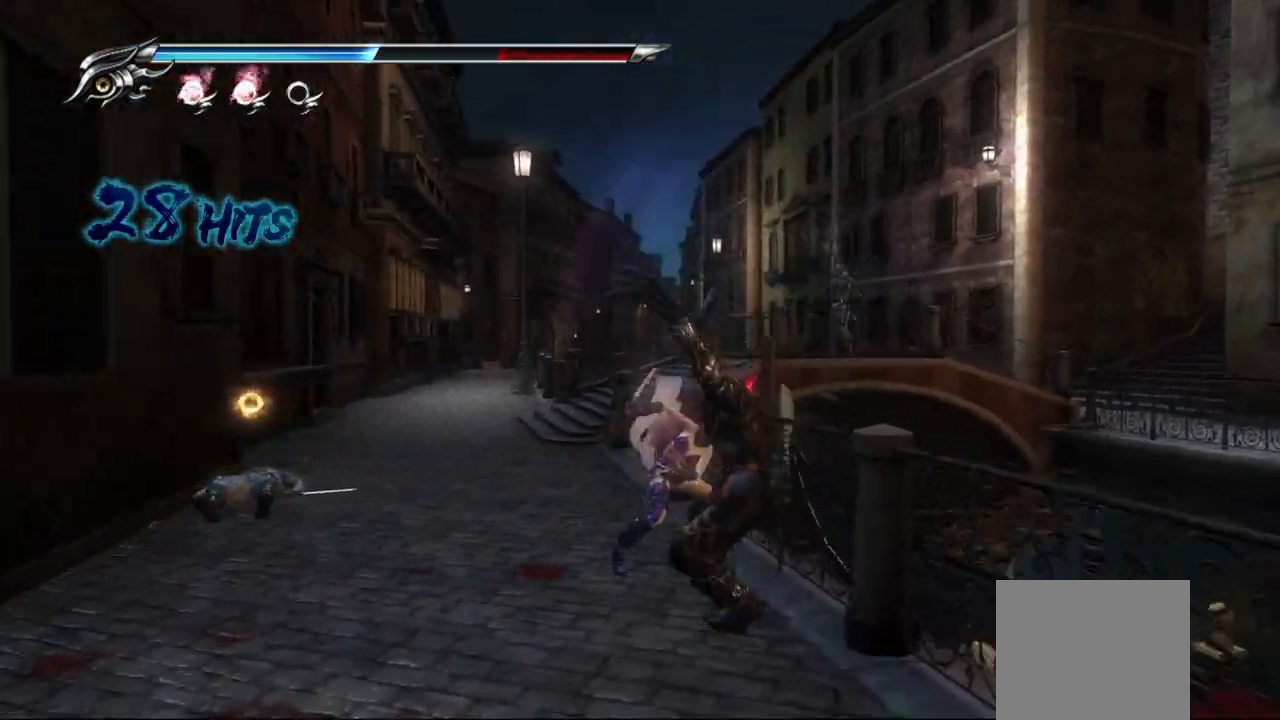
{"buttons": [], "left_stick": "center", "right_stick": "center", "events": [[33, "TRIANGLE", "down"], [133, "left_stick", "center"], [467, "TRIANGLE", "up"]]}
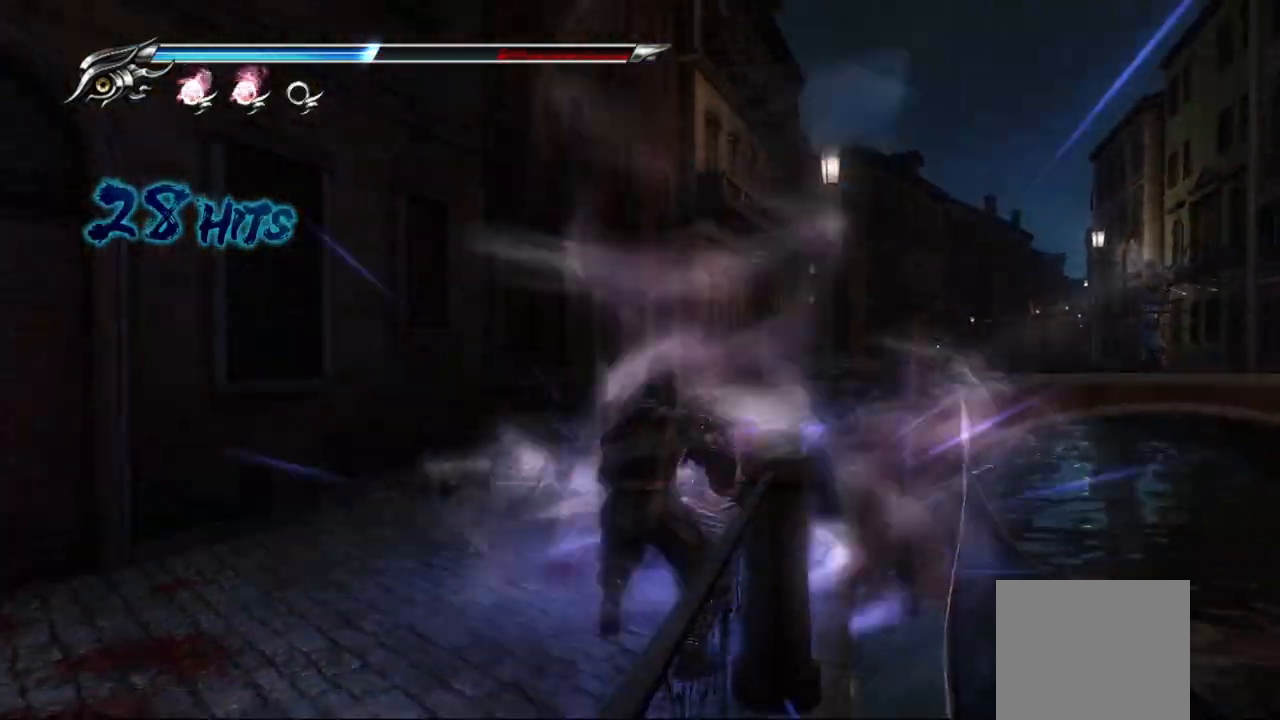
{"buttons": [], "left_stick": "center", "right_stick": "center", "events": []}
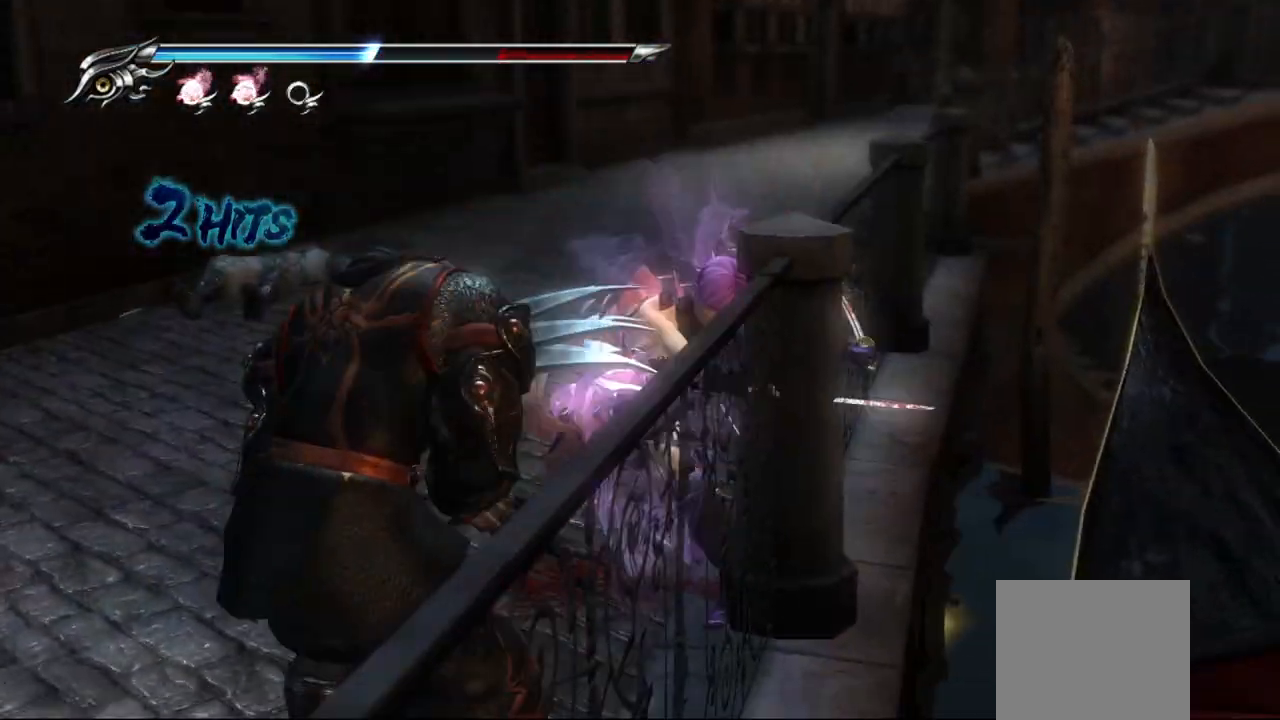
{"buttons": [], "left_stick": "center", "right_stick": "center", "events": []}
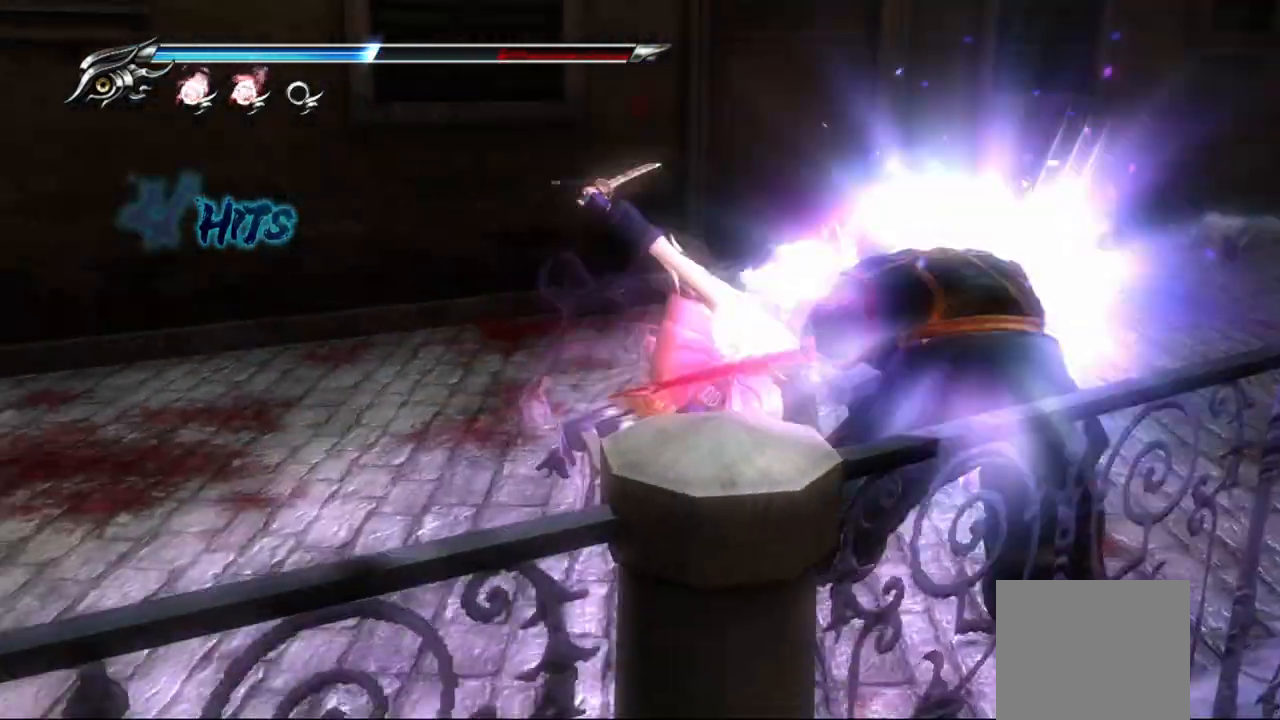
{"buttons": [], "left_stick": "center", "right_stick": "center", "events": []}
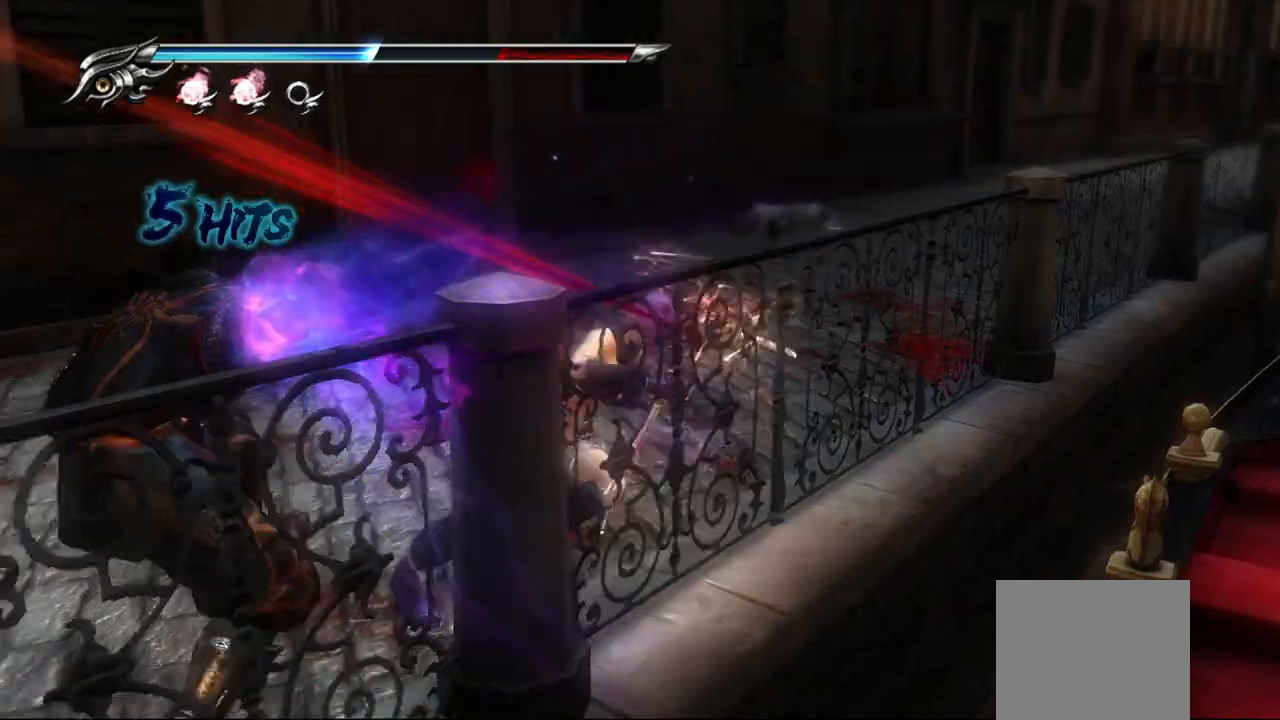
{"buttons": [], "left_stick": "center", "right_stick": "center", "events": []}
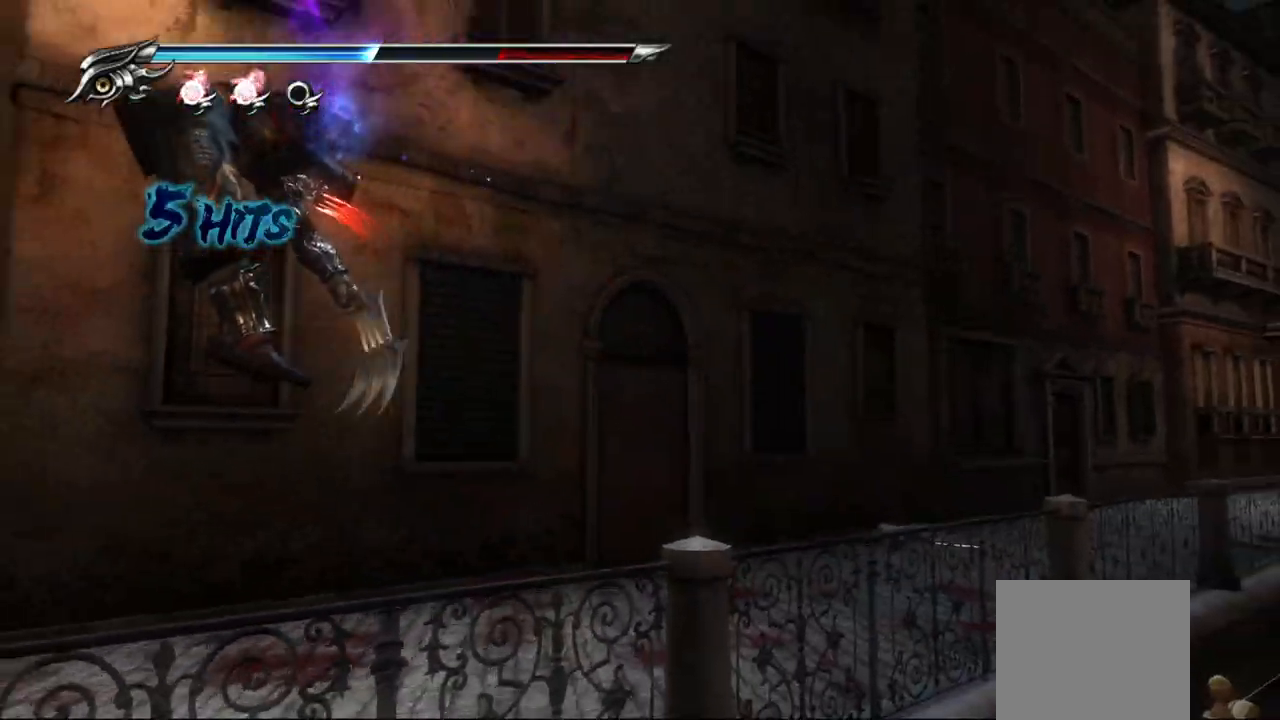
{"buttons": [], "left_stick": "center", "right_stick": "center", "events": []}
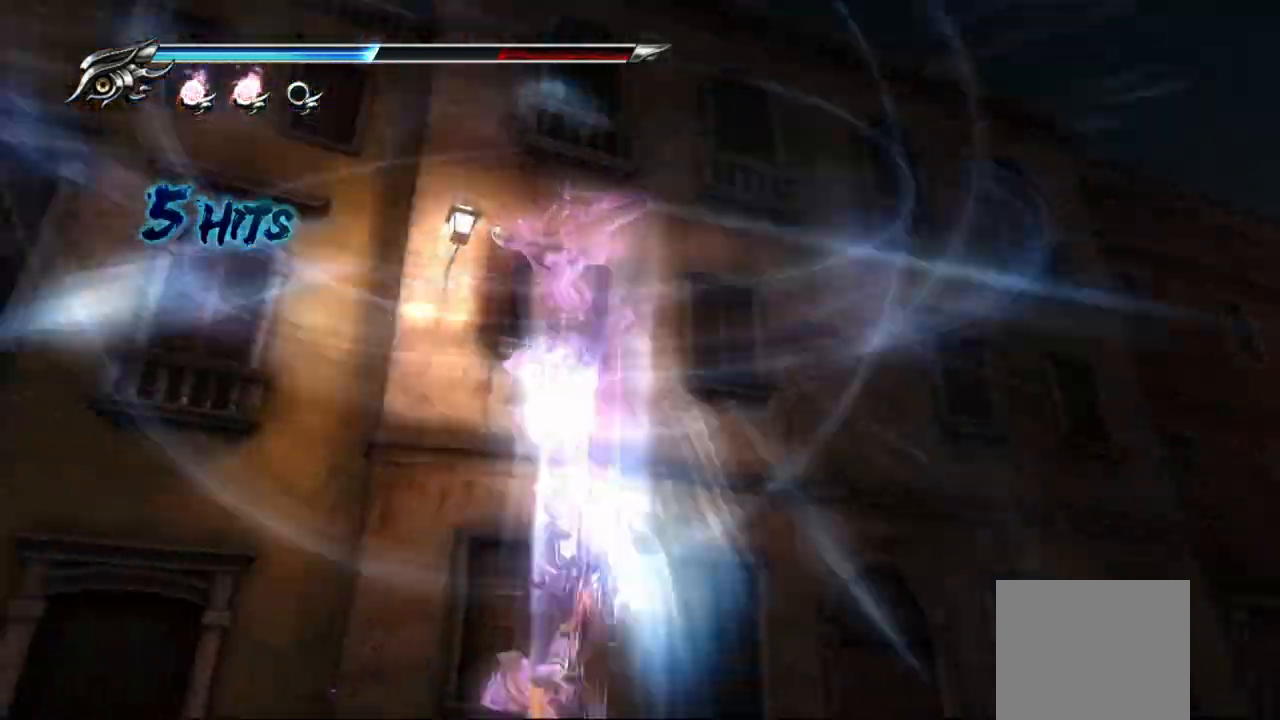
{"buttons": [], "left_stick": "center", "right_stick": "center", "events": []}
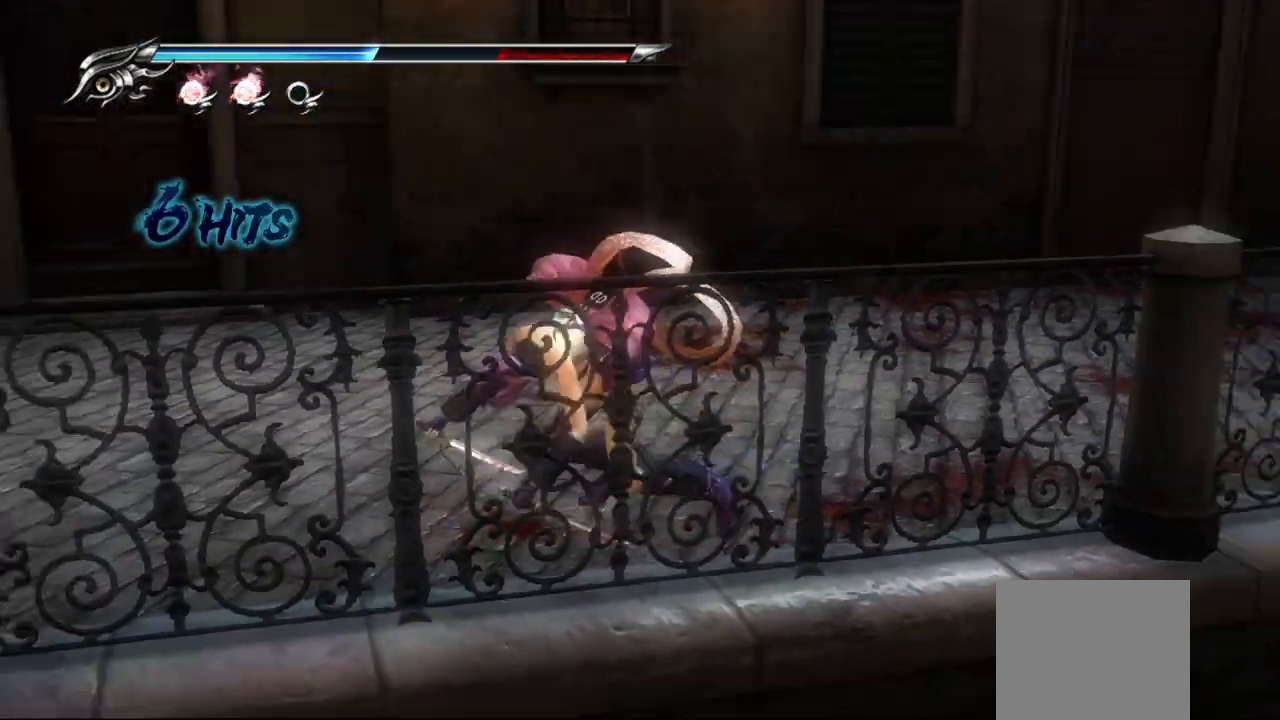
{"buttons": ["CROSS"], "left_stick": "right", "right_stick": "center", "events": [[217, "left_stick", "right"], [317, "CROSS", "down"], [450, "CROSS", "up"], [483, "CROSS", "down"]]}
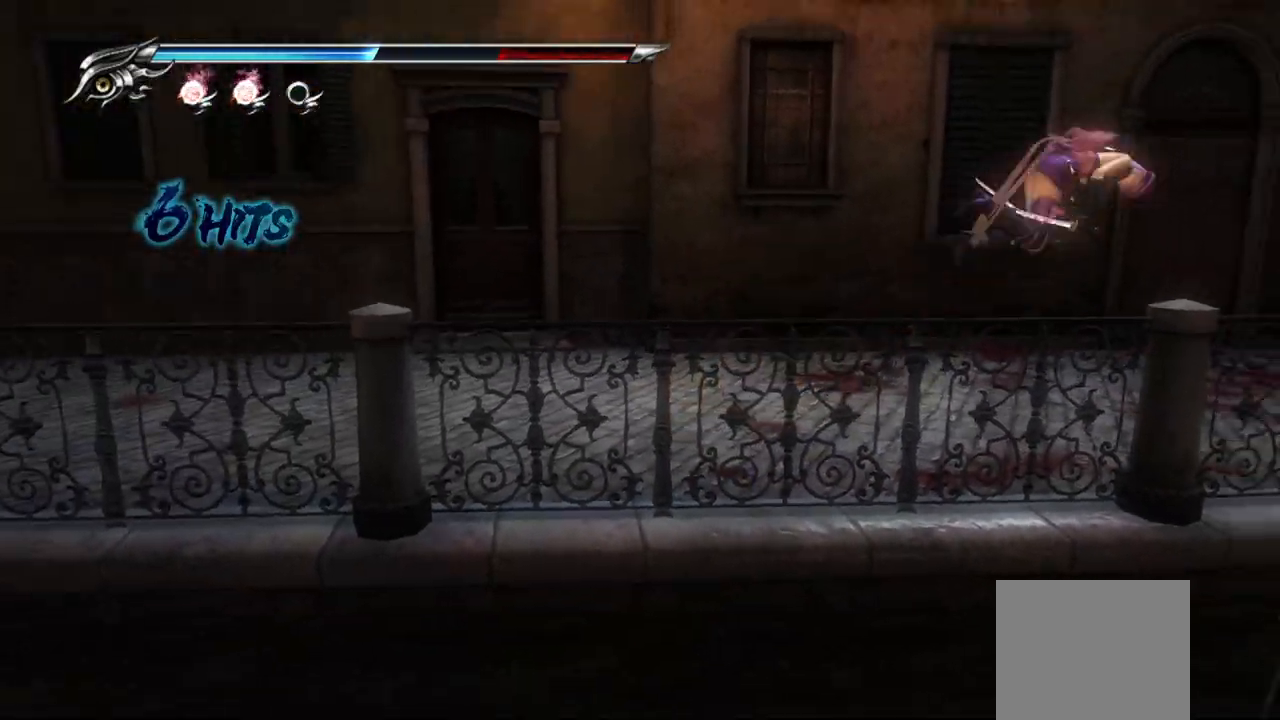
{"buttons": [], "left_stick": "up-right", "right_stick": "center", "events": [[117, "CROSS", "up"], [450, "left_stick", "up-right"]]}
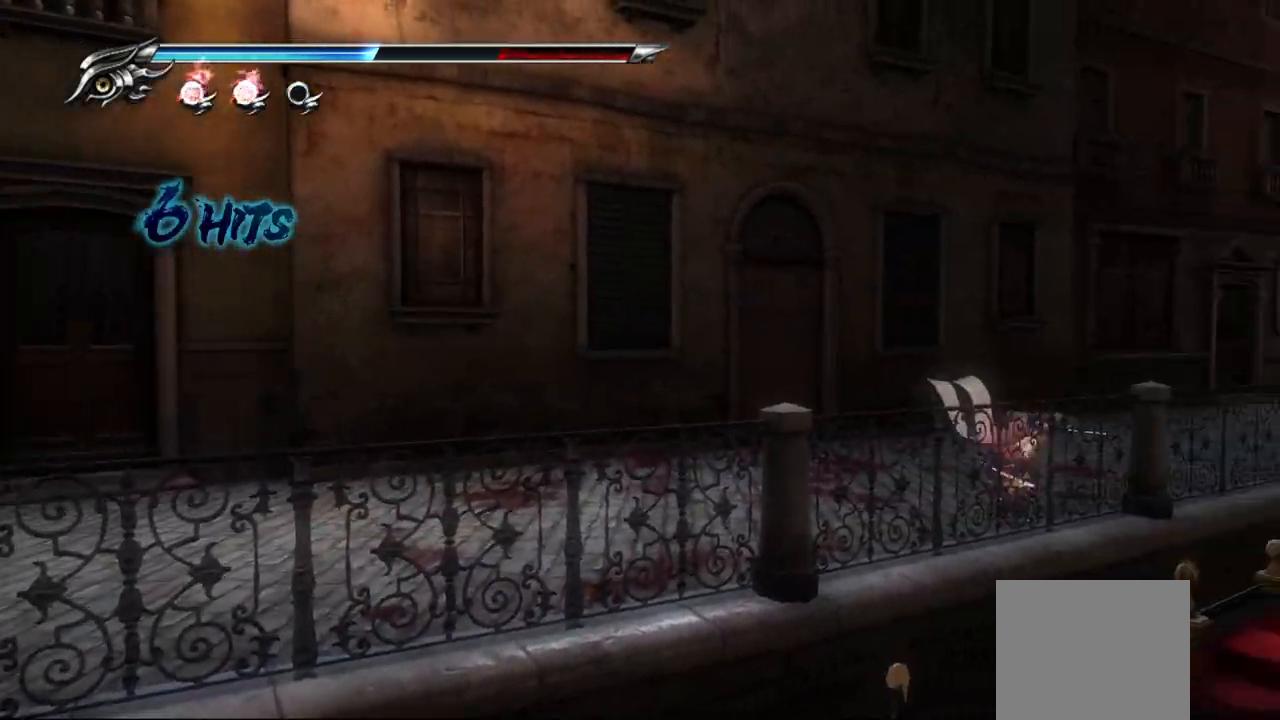
{"buttons": [], "left_stick": "up-right", "right_stick": "center", "events": []}
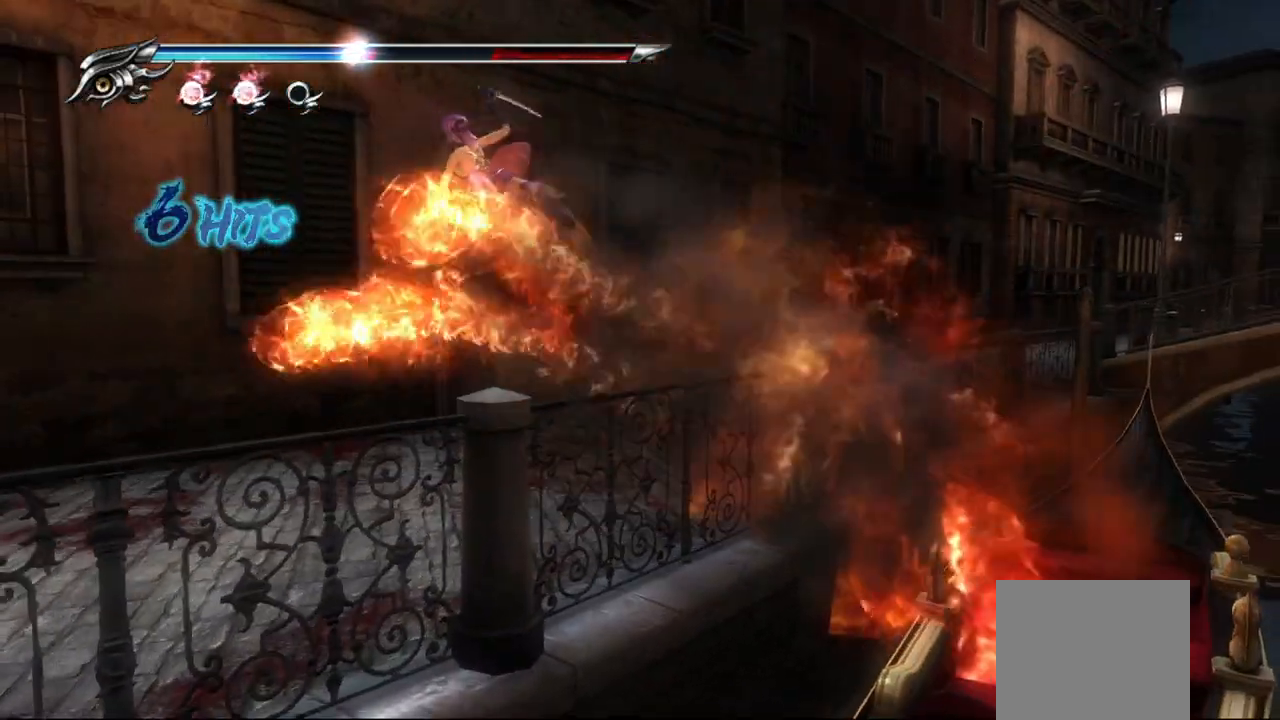
{"buttons": [], "left_stick": "up-right", "right_stick": "center", "events": []}
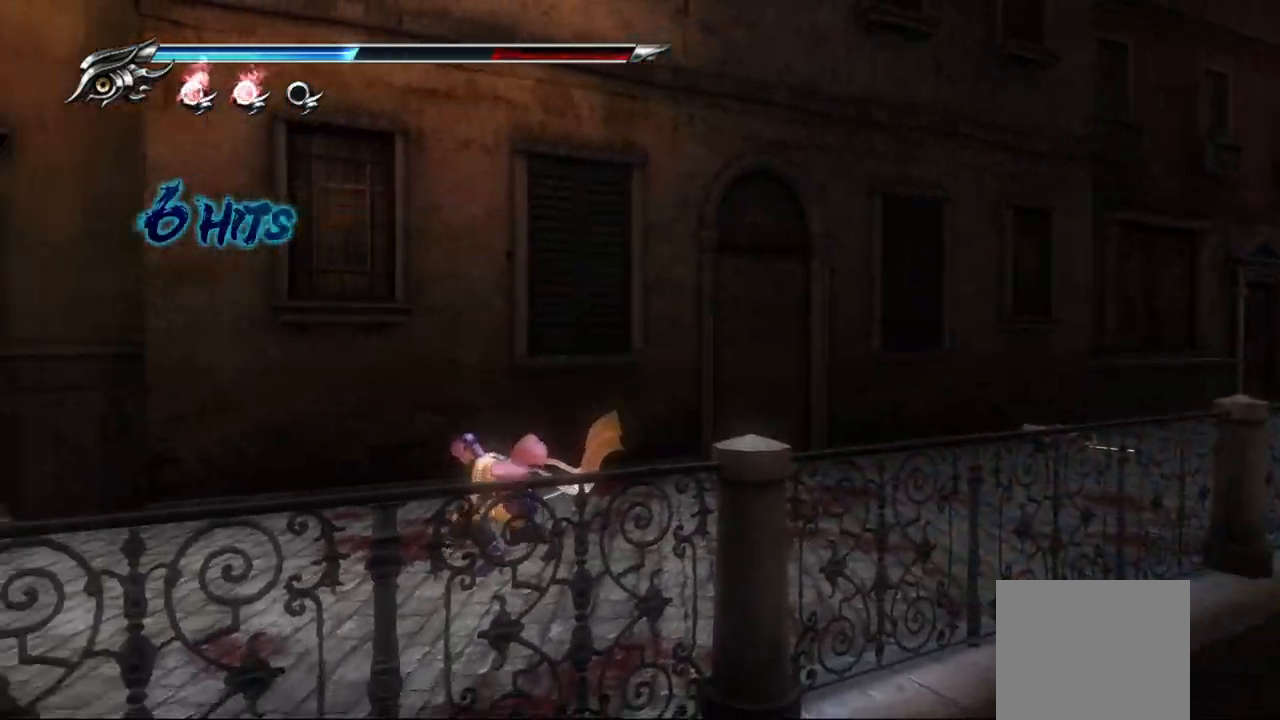
{"buttons": [], "left_stick": "up-right", "right_stick": "down-right", "events": [[50, "right_stick", "down-right"]]}
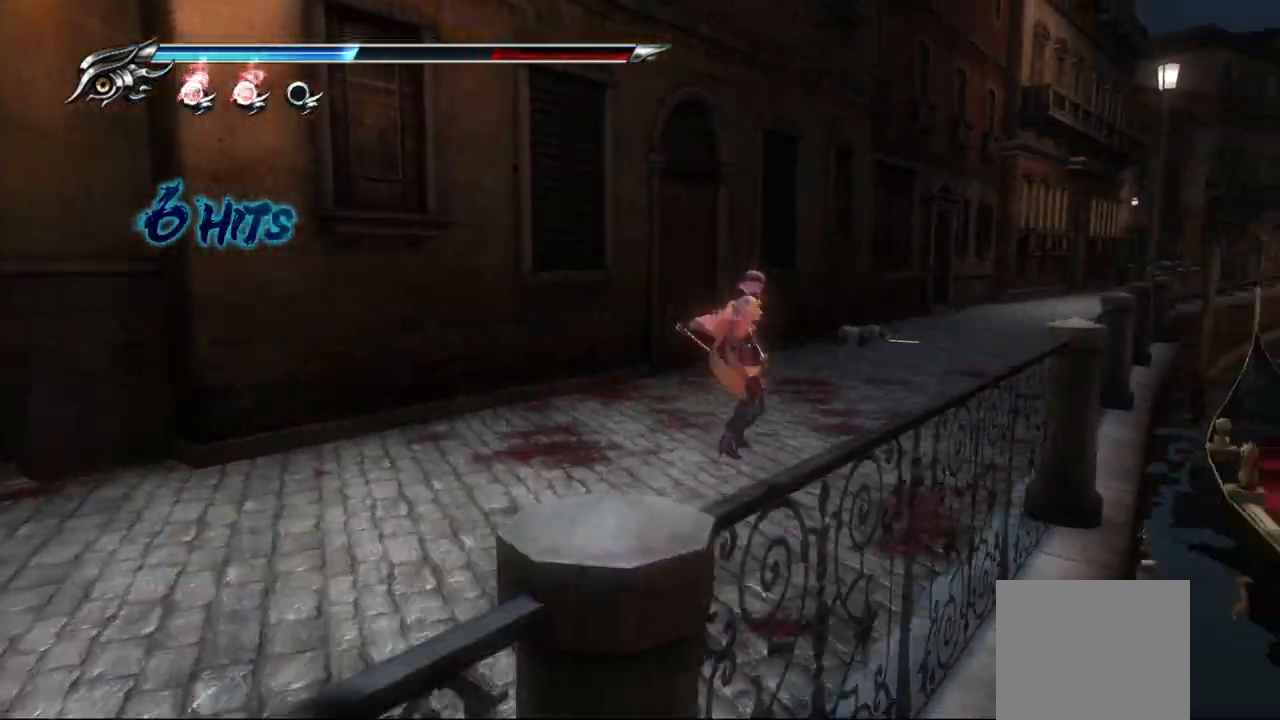
{"buttons": [], "left_stick": "up-right", "right_stick": "center", "events": [[117, "L1", "down"], [183, "right_stick", "center"], [483, "L1", "up"]]}
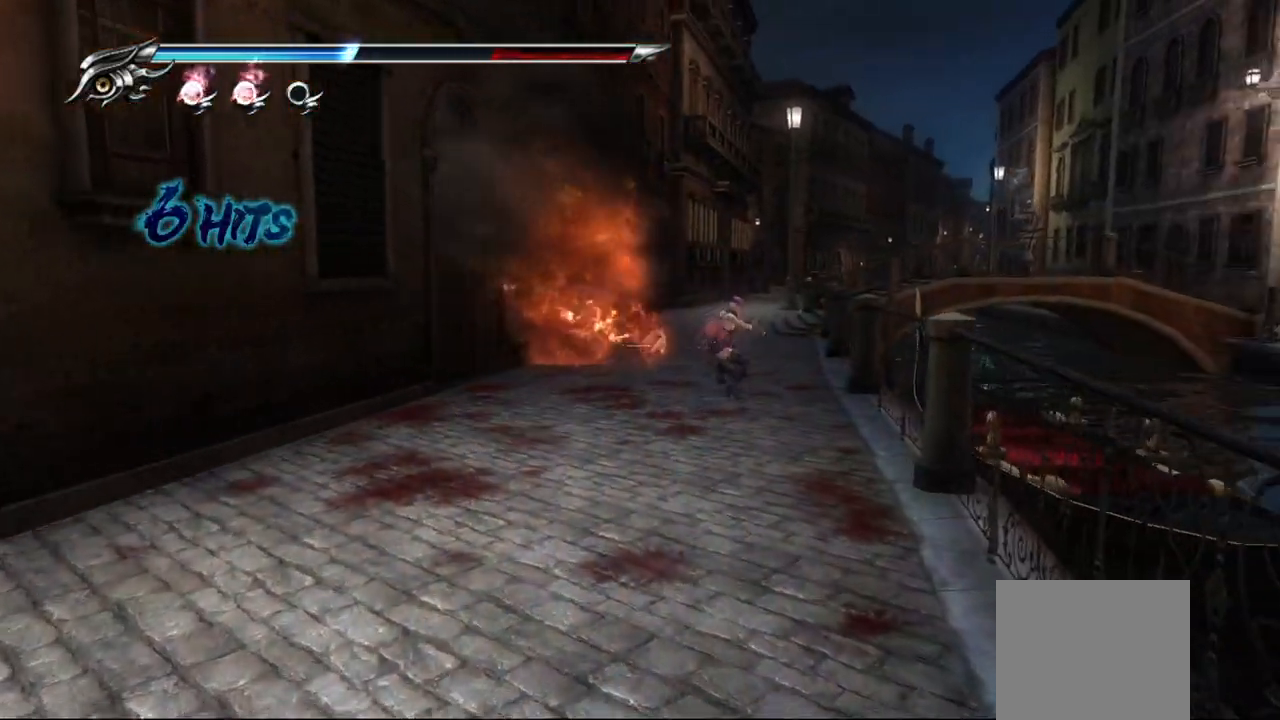
{"buttons": ["L2"], "left_stick": "center", "right_stick": "center", "events": [[100, "left_stick", "center"], [133, "L2", "down"]]}
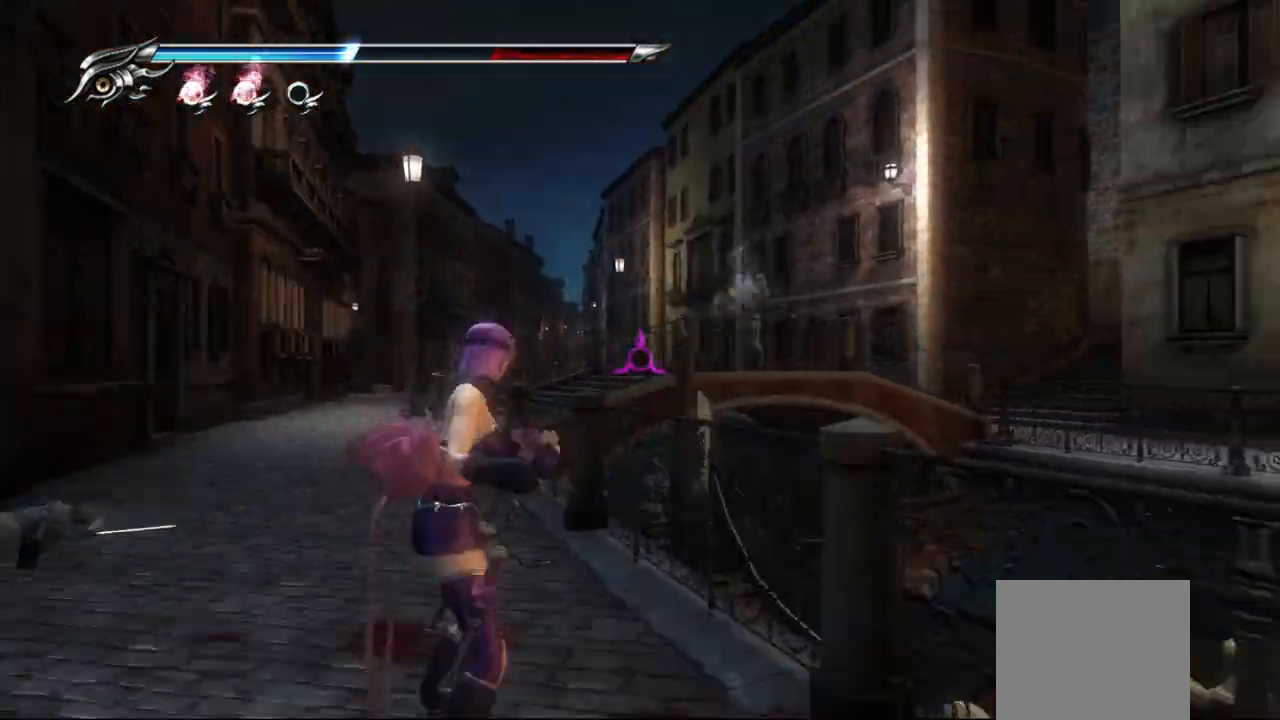
{"buttons": ["L2", "R2"], "left_stick": "center", "right_stick": "center", "events": [[300, "R2", "down"]]}
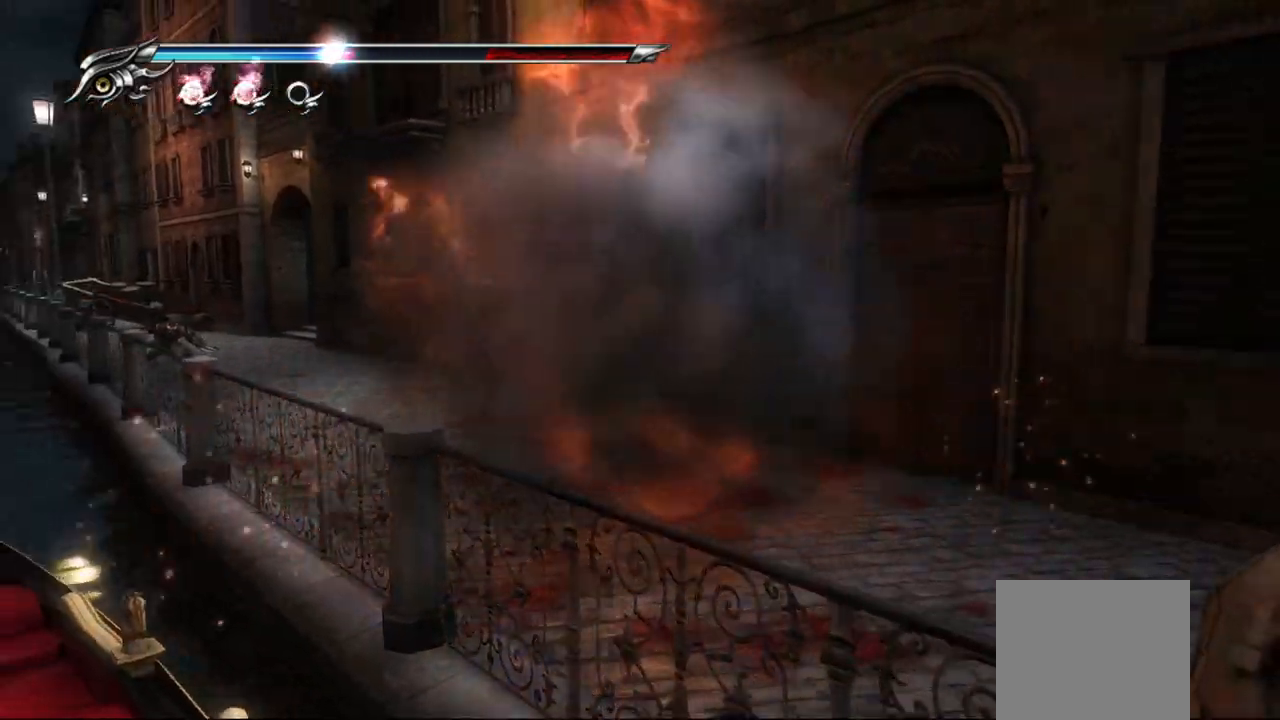
{"buttons": [], "left_stick": "center", "right_stick": "center", "events": [[133, "R2", "up"], [167, "L2", "up"]]}
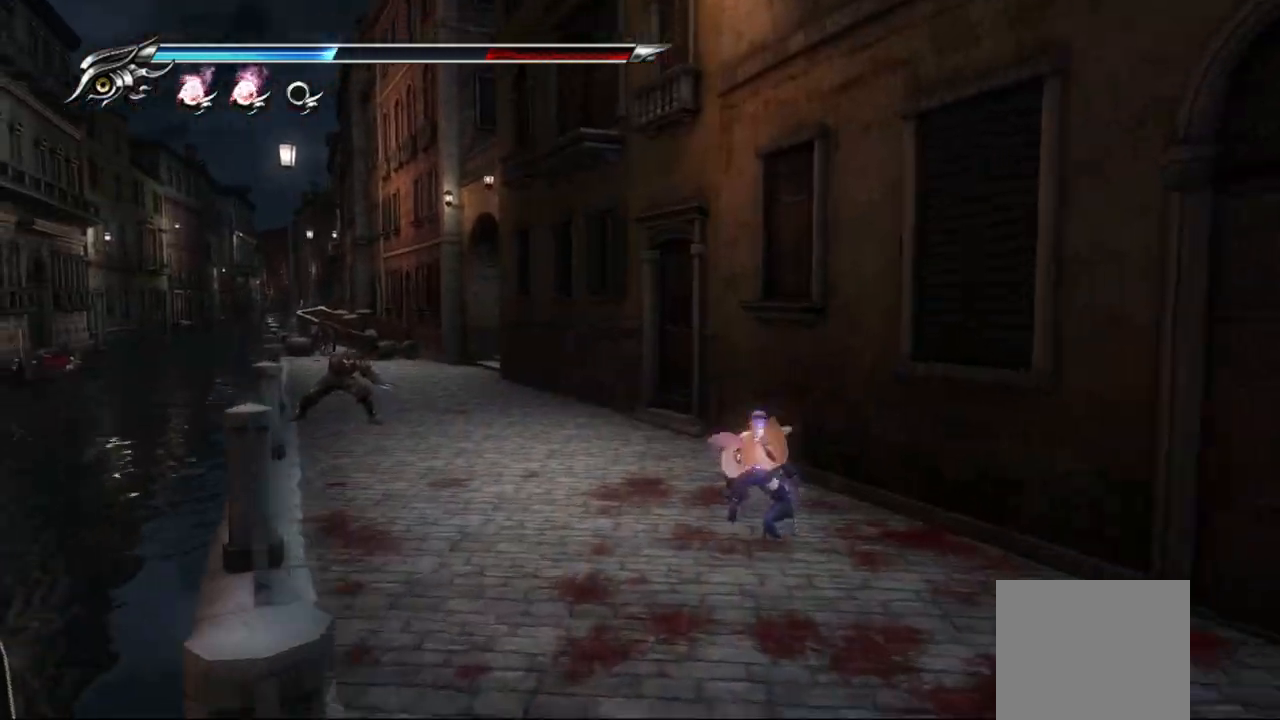
{"buttons": ["L2"], "left_stick": "center", "right_stick": "center", "events": [[433, "L2", "down"]]}
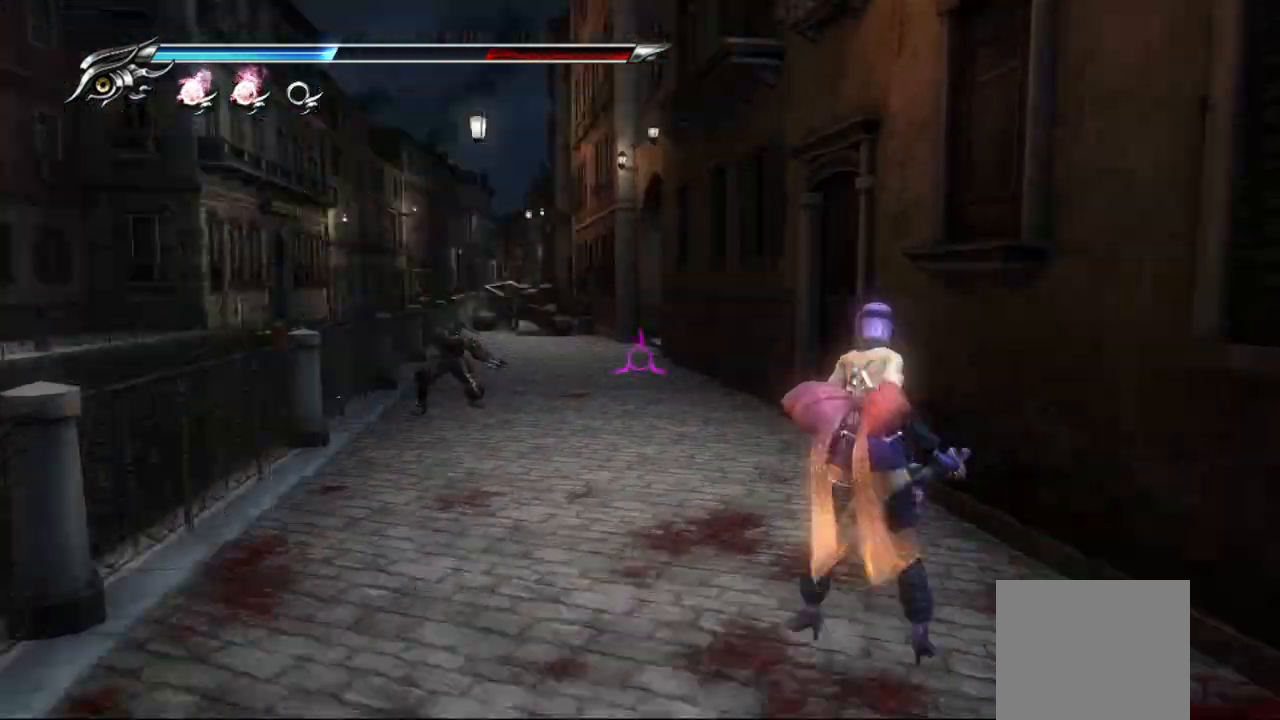
{"buttons": ["L2", "R2"], "left_stick": "center", "right_stick": "center", "events": [[417, "R2", "down"]]}
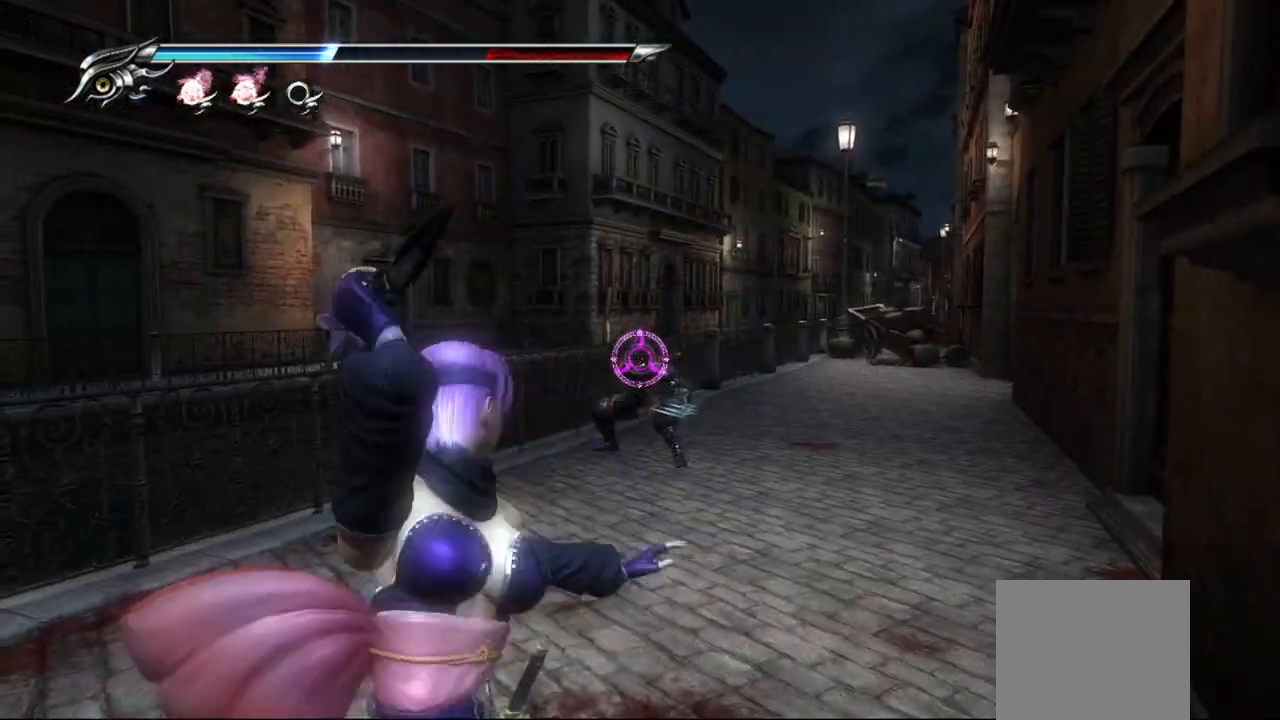
{"buttons": [], "left_stick": "up", "right_stick": "center", "events": [[167, "L2", "up"], [217, "R2", "up"], [250, "left_stick", "up"], [300, "CROSS", "down"], [433, "CROSS", "up"]]}